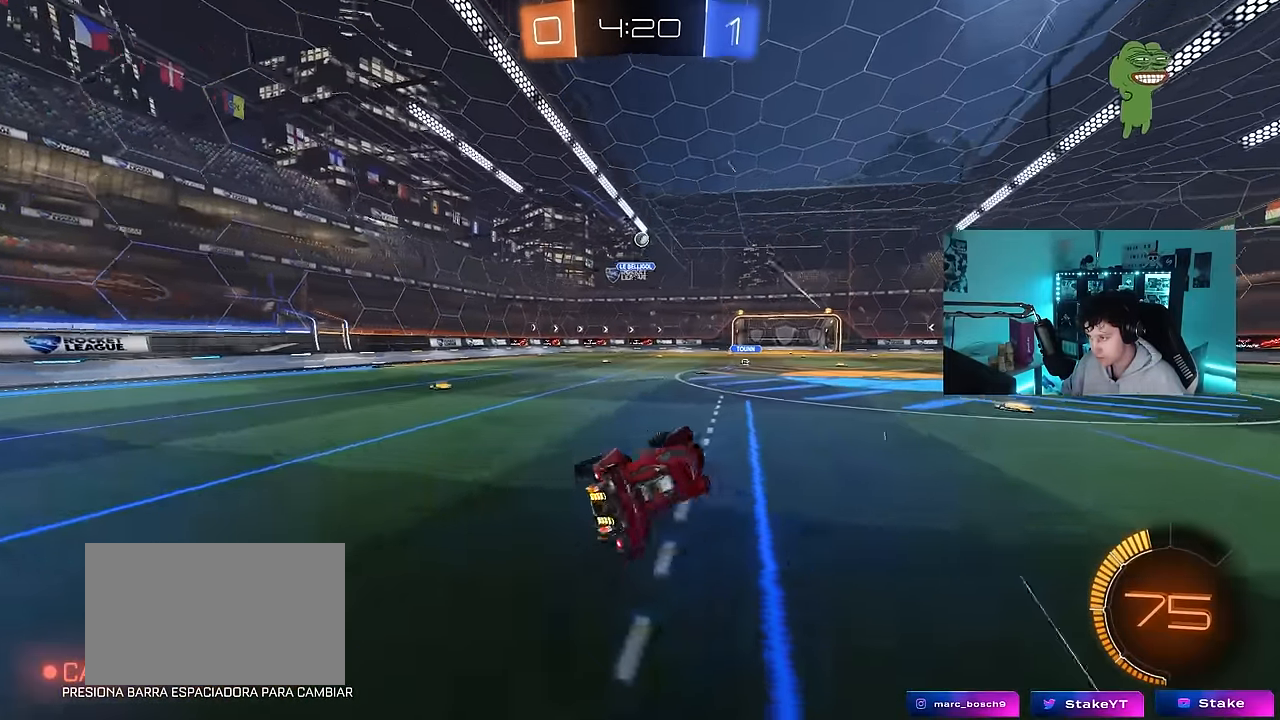
Gameplay with keyboard and mouse; each line is a JSON object with the keys and mouse buttons held at the frame after it. "events" lists presses ("down") and releases ("up") of "1", "2", "3", "4", "5", "a", "alt", "c", "caps_lock", "ctrl", "d", "e", "f", "g", "q", "r", "s", "shift", "space", "t", "tab", "v", "w", "x", "z", "mouse_left", "mouse_wheel" and "mouse_right" between this image and that frame as [ms after this image, input, new state], when the widget could be followed in between. "mouse_left", "mouse_wheel", "mouse_right" = the "left", "wheel", "right" buttons of the "mouse" list. No other keys are recorded. "wheel" means that the mouse wheel is clicked or scrolled. Mouse movement is not recorded.
{"keys": ["w"], "mouse": [], "events": [[34, "shift", "up"], [84, "a", "up"], [84, "s", "up"], [317, "w", "down"]]}
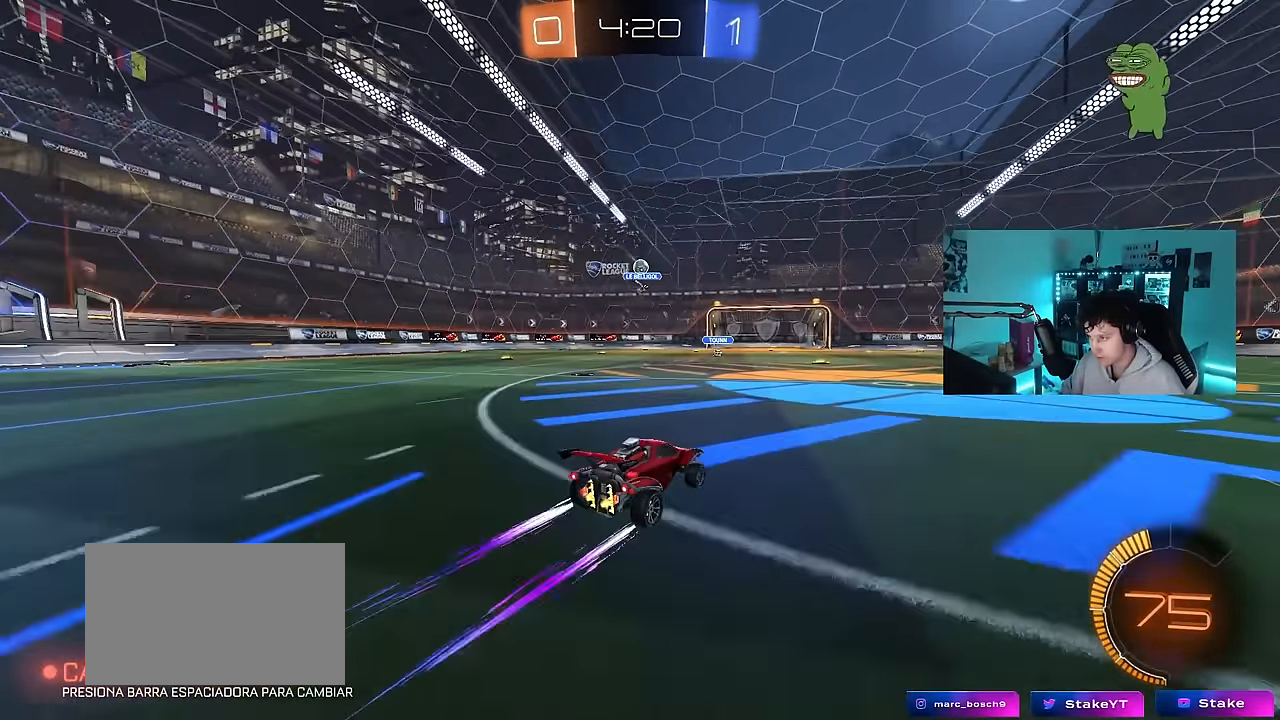
{"keys": ["w"], "mouse": ["left"], "events": [[284, "mouse_left", "down"]]}
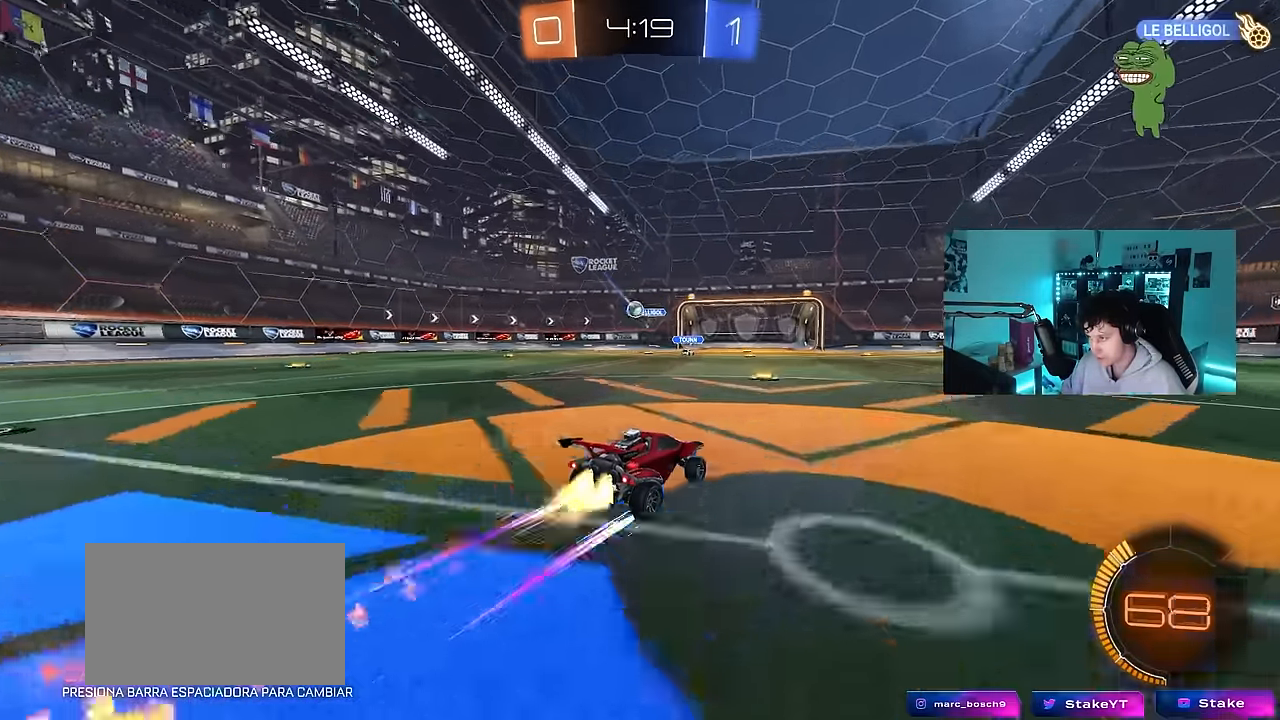
{"keys": ["w"], "mouse": ["left"], "events": [[17, "a", "down"], [17, "mouse_left", "up"], [167, "a", "up"], [350, "mouse_left", "down"]]}
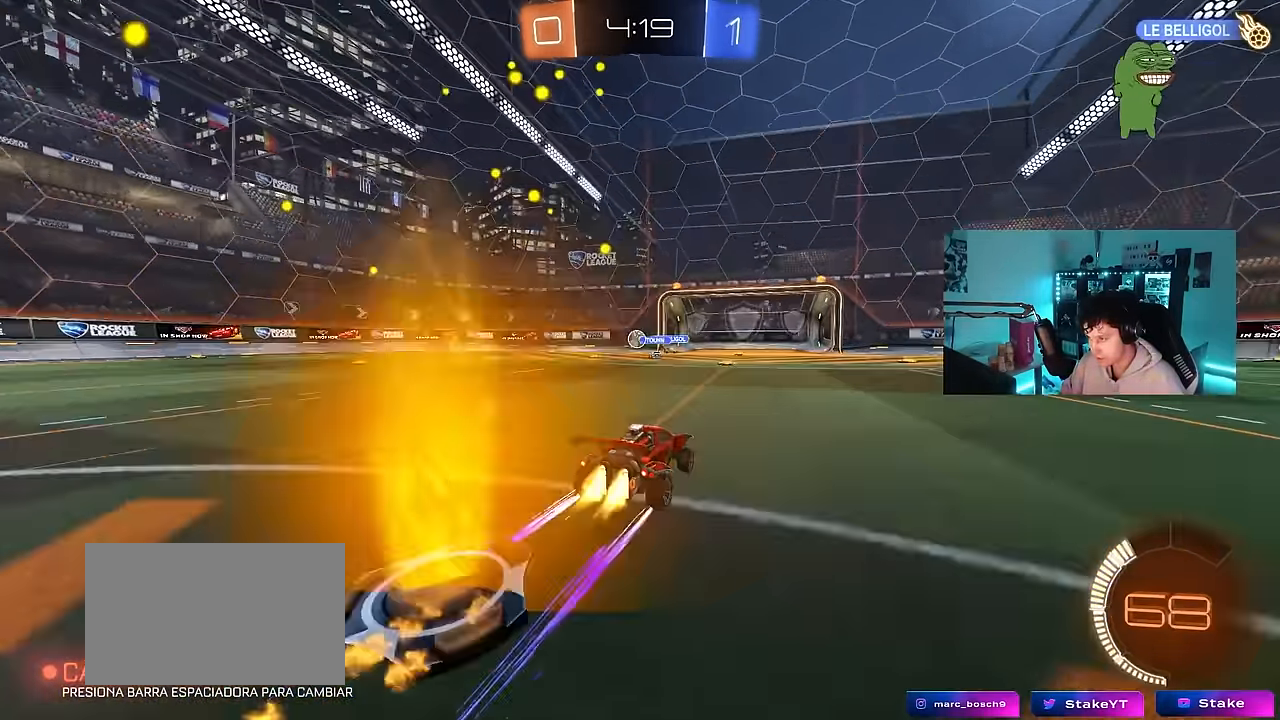
{"keys": ["w"], "mouse": [], "events": [[34, "mouse_left", "up"], [317, "a", "down"], [417, "a", "up"]]}
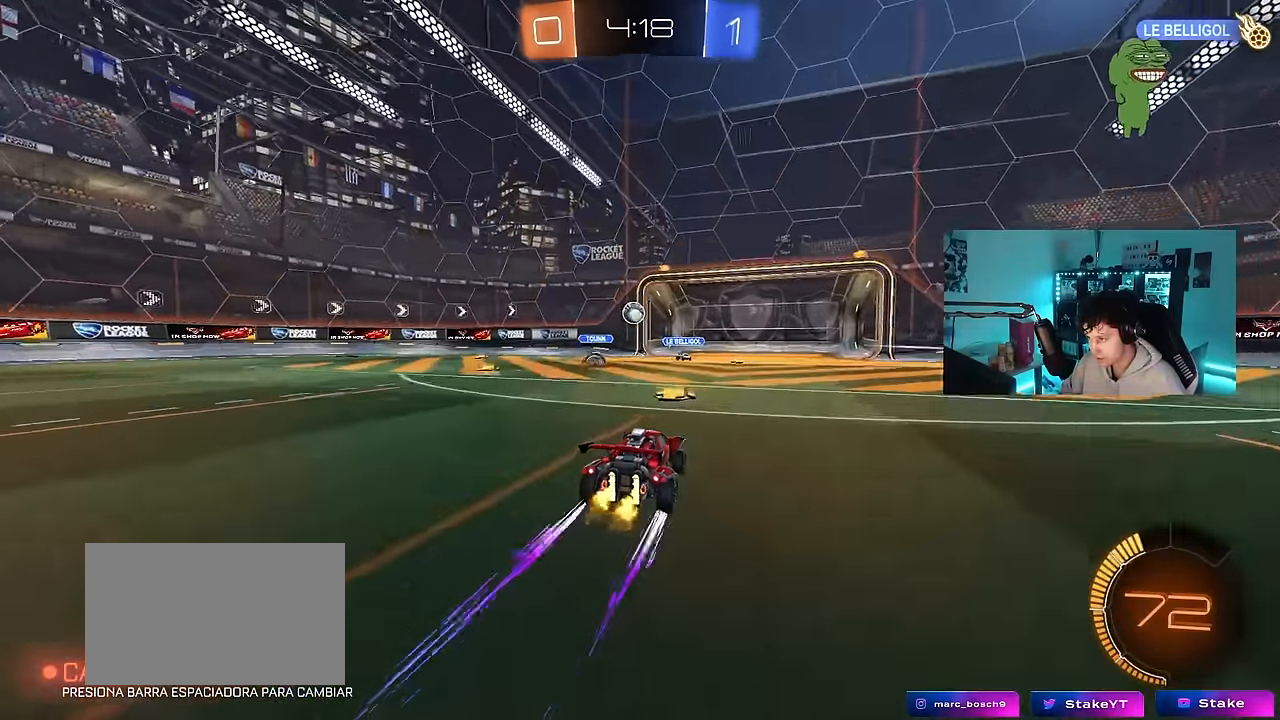
{"keys": ["d", "w"], "mouse": [], "events": [[467, "d", "down"]]}
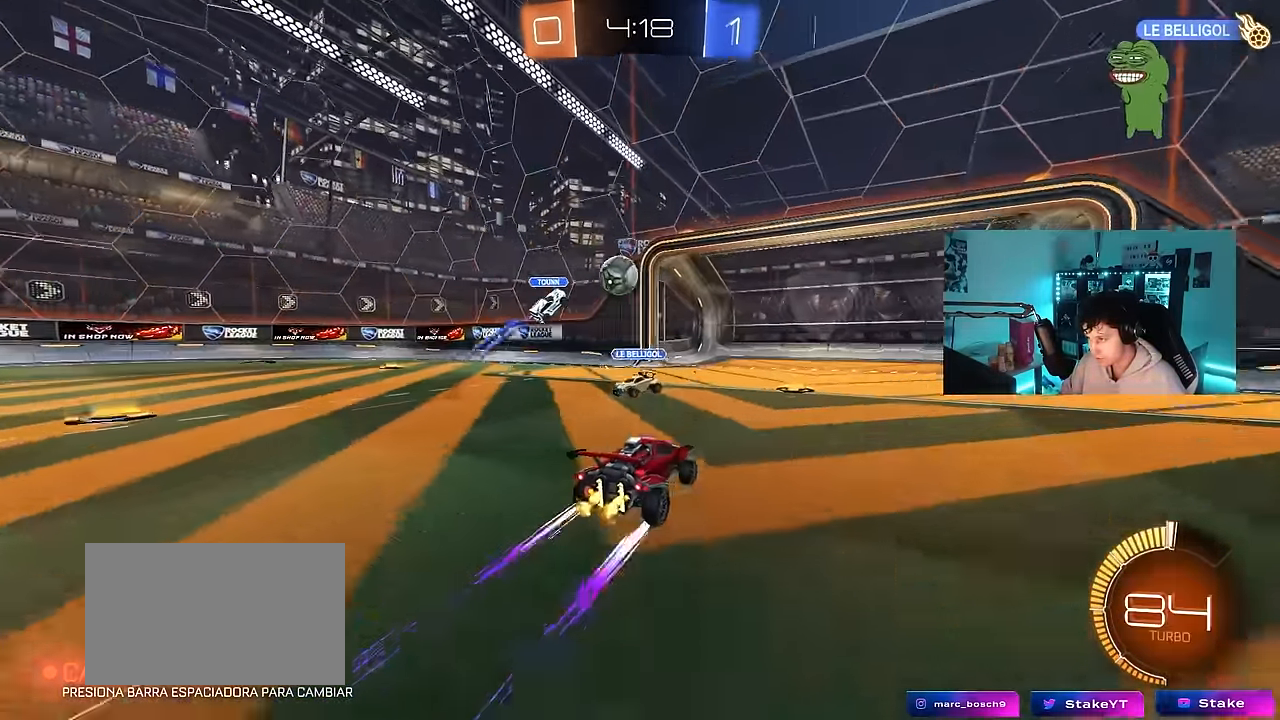
{"keys": ["a", "w"], "mouse": [], "events": [[200, "d", "up"], [350, "a", "down"]]}
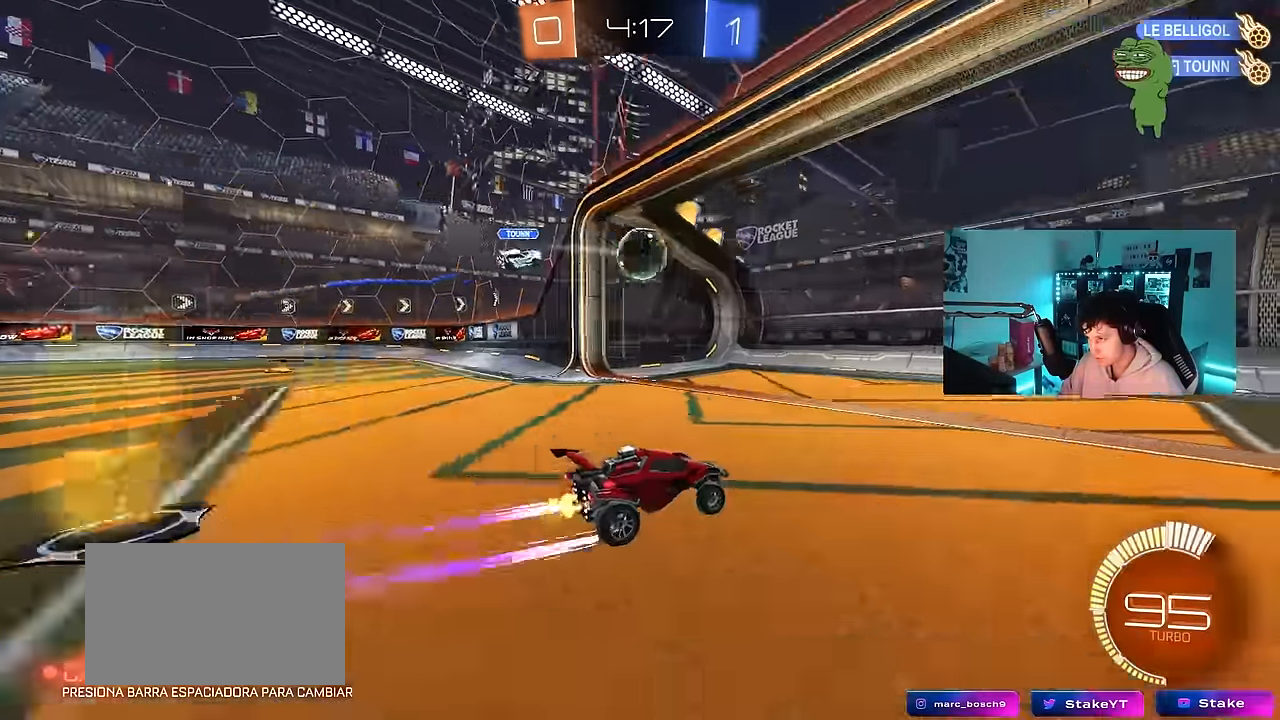
{"keys": ["tab"], "mouse": [], "events": [[134, "a", "up"], [184, "w", "up"], [367, "tab", "down"]]}
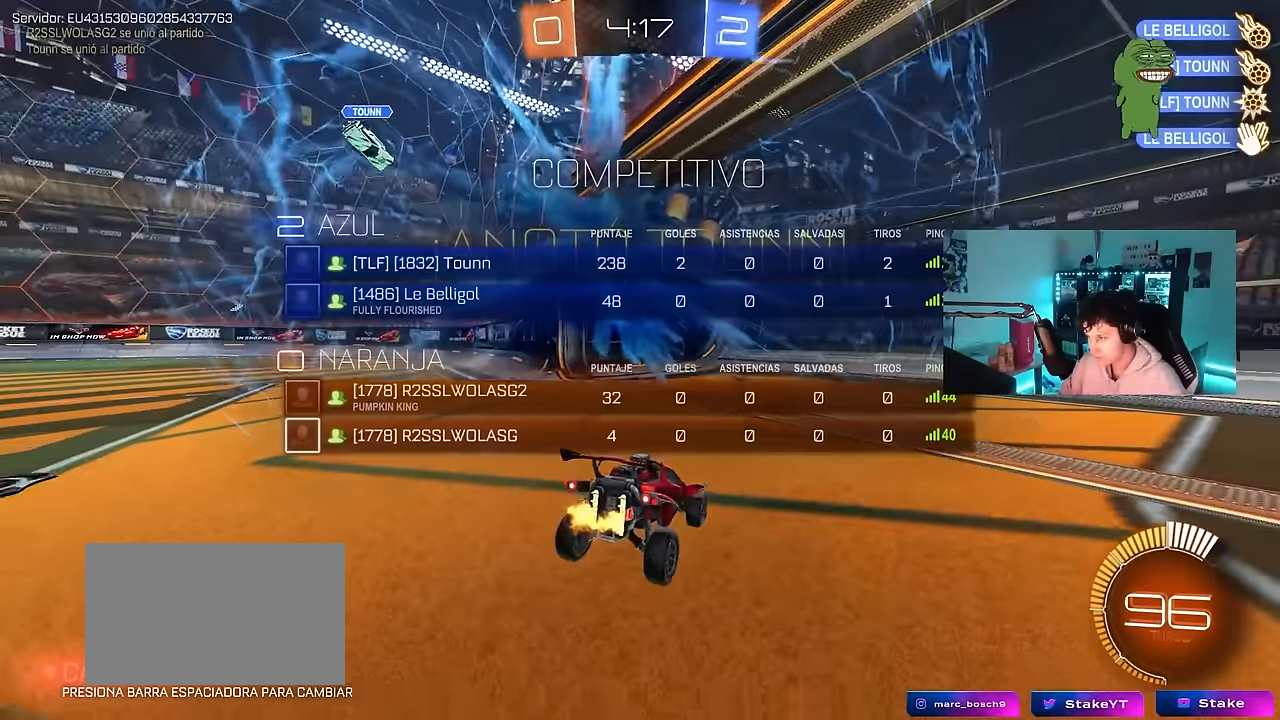
{"keys": ["tab"], "mouse": [], "events": []}
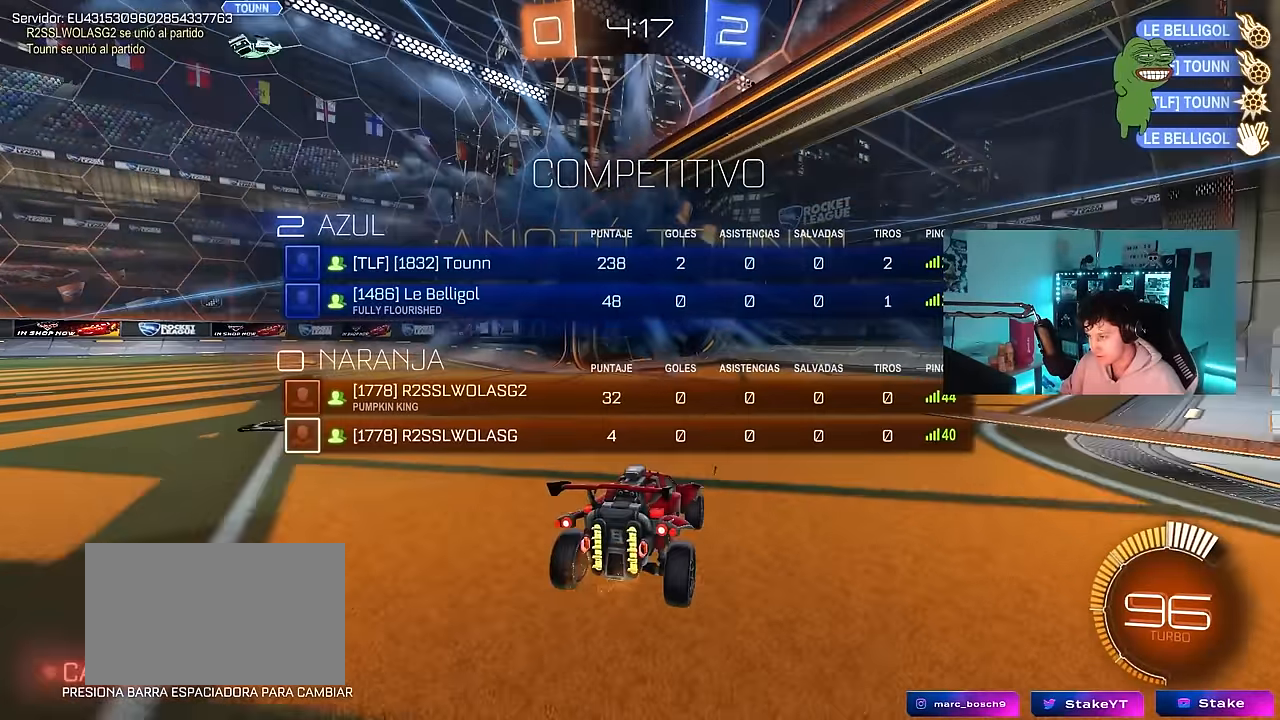
{"keys": ["s", "tab"], "mouse": ["wheel"], "events": [[17, "d", "down"], [17, "s", "down"], [400, "mouse_wheel", "down"], [484, "d", "up"]]}
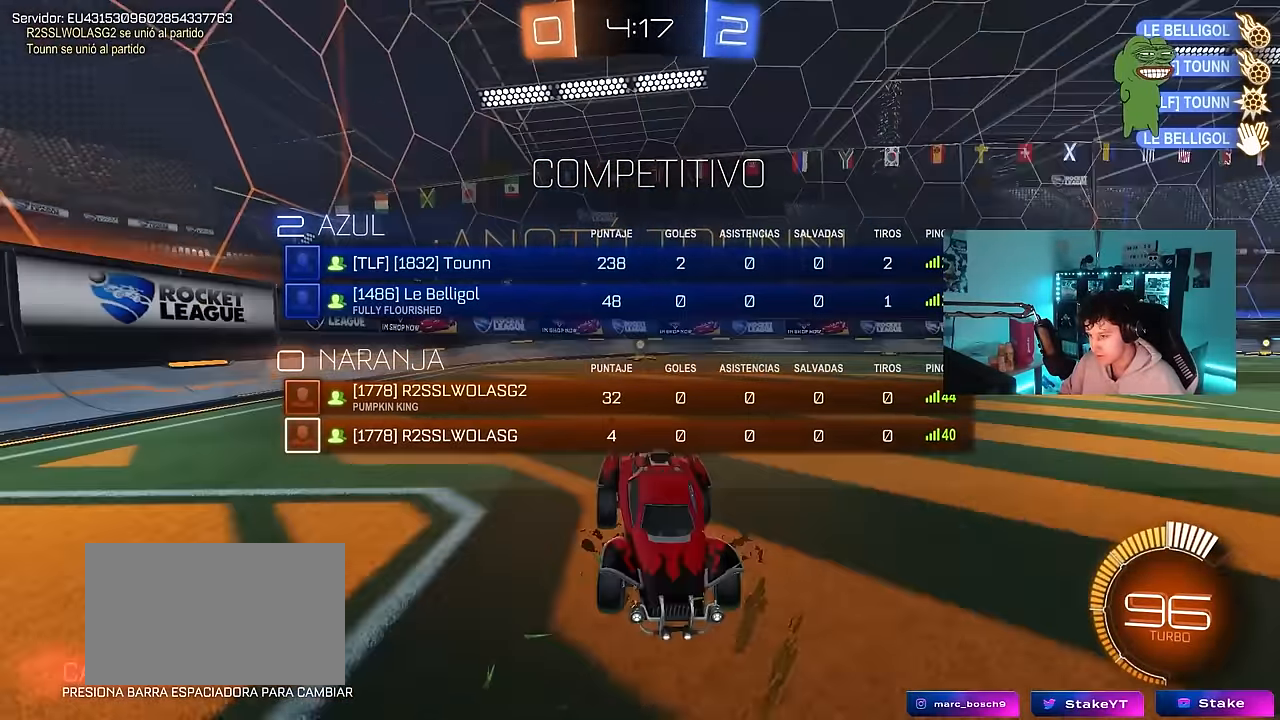
{"keys": ["d"], "mouse": [], "events": [[134, "mouse_right", "down"], [134, "mouse_wheel", "up"], [217, "mouse_right", "up"], [317, "mouse_right", "down"], [367, "tab", "up"], [417, "s", "up"], [467, "d", "down"], [500, "mouse_right", "up"]]}
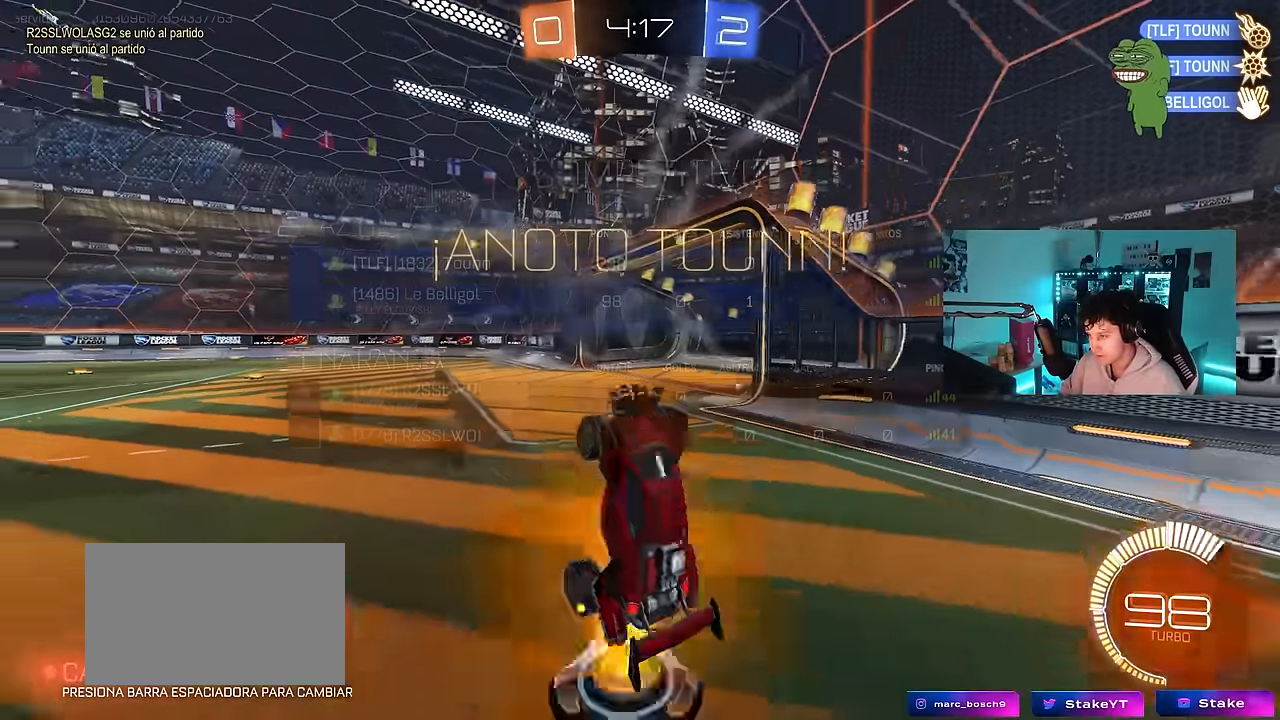
{"keys": [], "mouse": ["left"], "events": [[50, "mouse_left", "down"], [50, "w", "down"], [100, "q", "down"], [184, "a", "down"], [434, "d", "up"], [484, "a", "up"], [484, "q", "up"], [484, "w", "up"]]}
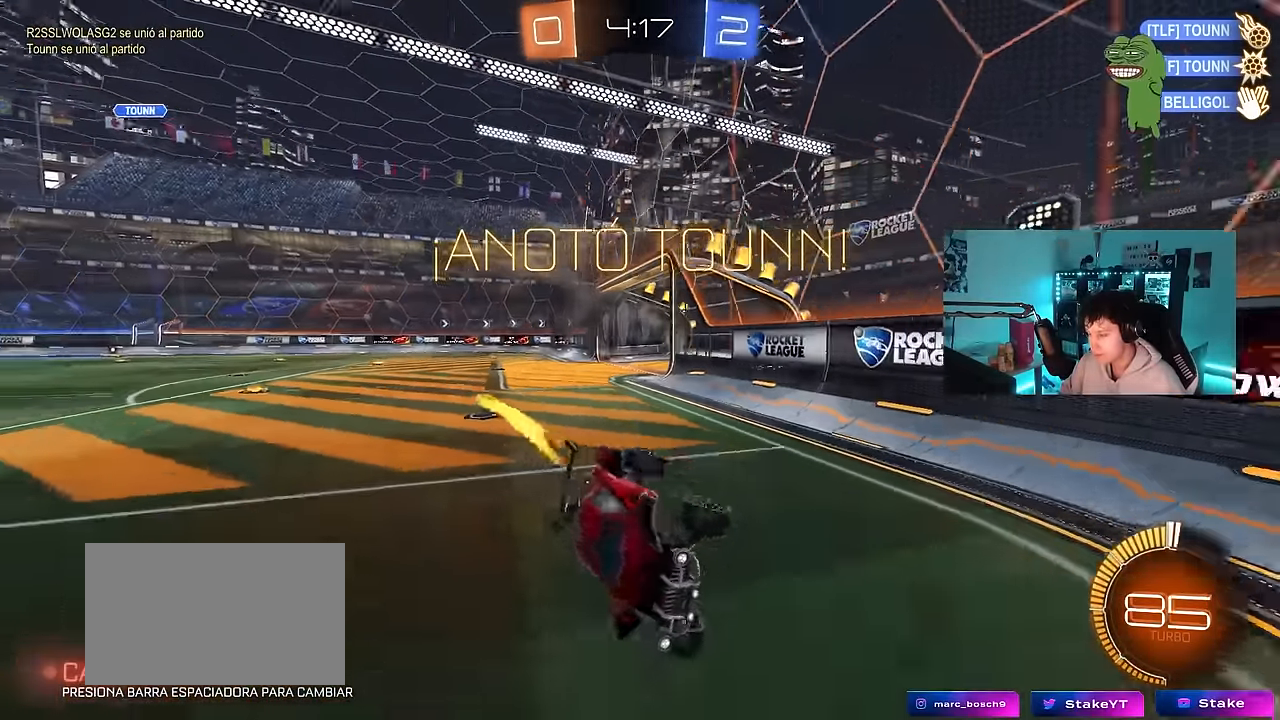
{"keys": ["d", "w"], "mouse": [], "events": [[17, "mouse_left", "up"], [67, "d", "down"], [117, "tab", "down"], [350, "w", "down"], [484, "tab", "up"]]}
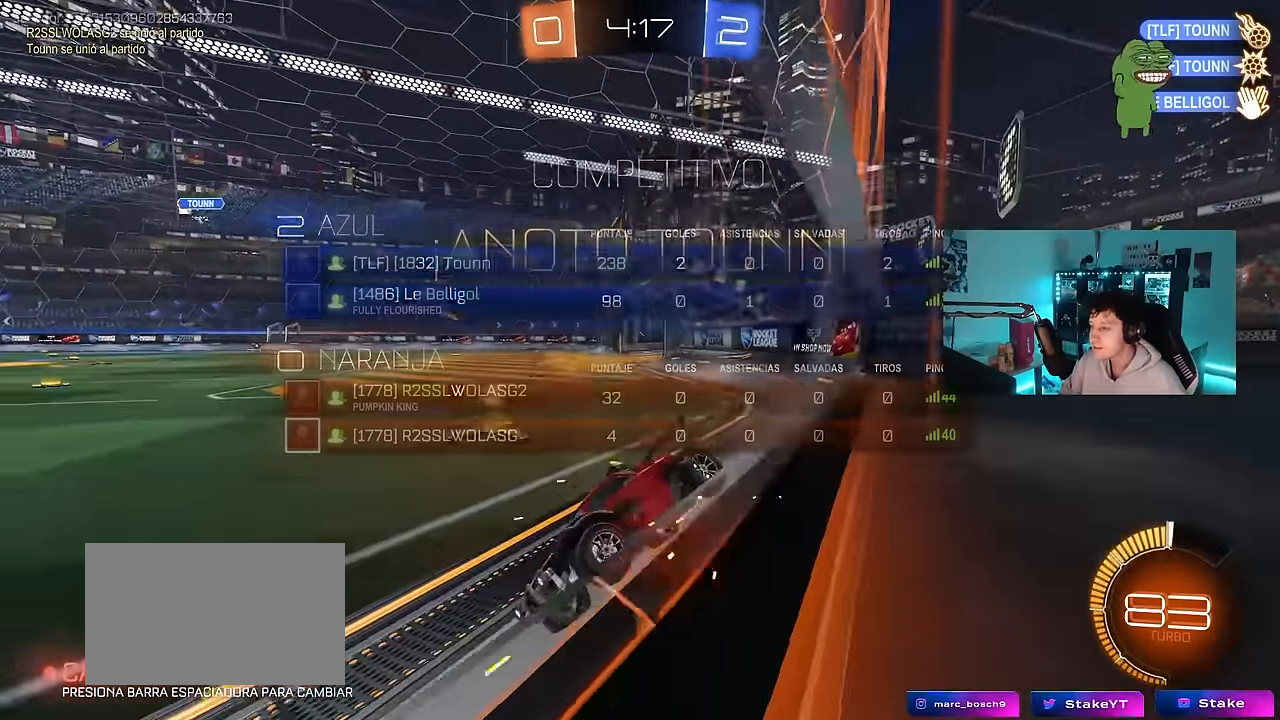
{"keys": ["d"], "mouse": [], "events": [[34, "shift", "down"], [267, "shift", "up"], [417, "w", "up"]]}
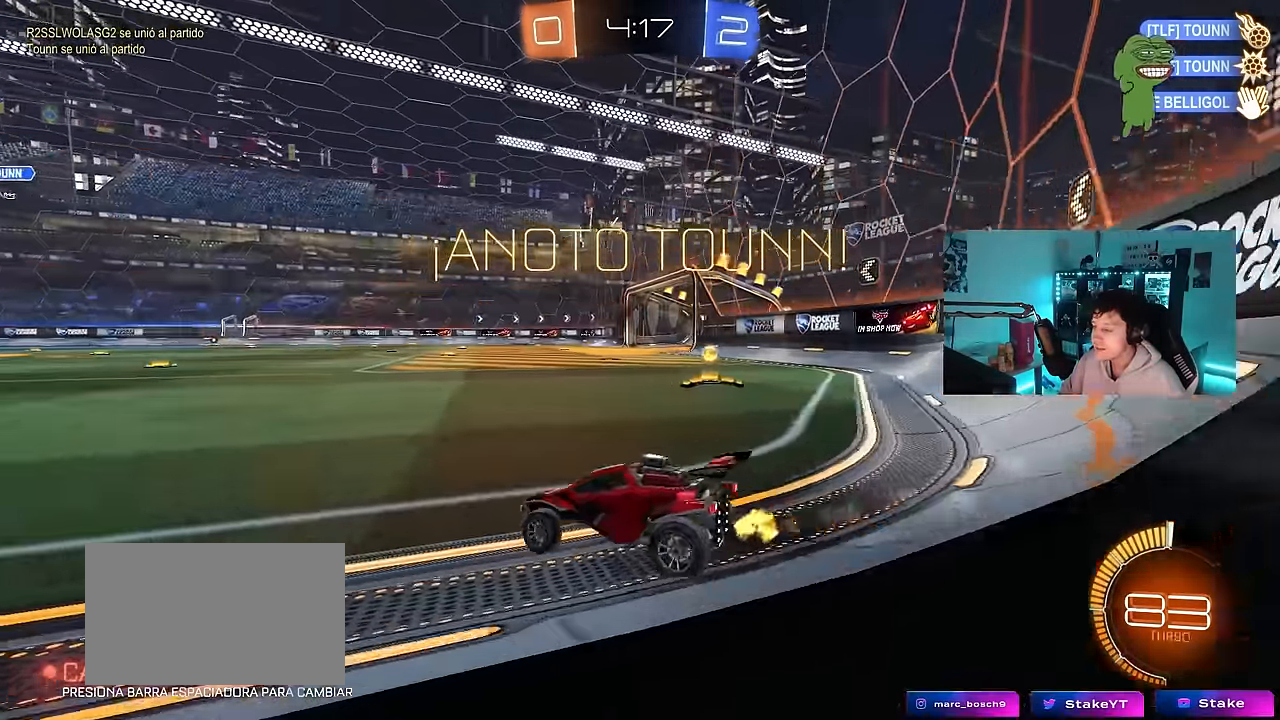
{"keys": [], "mouse": [], "events": [[384, "d", "up"]]}
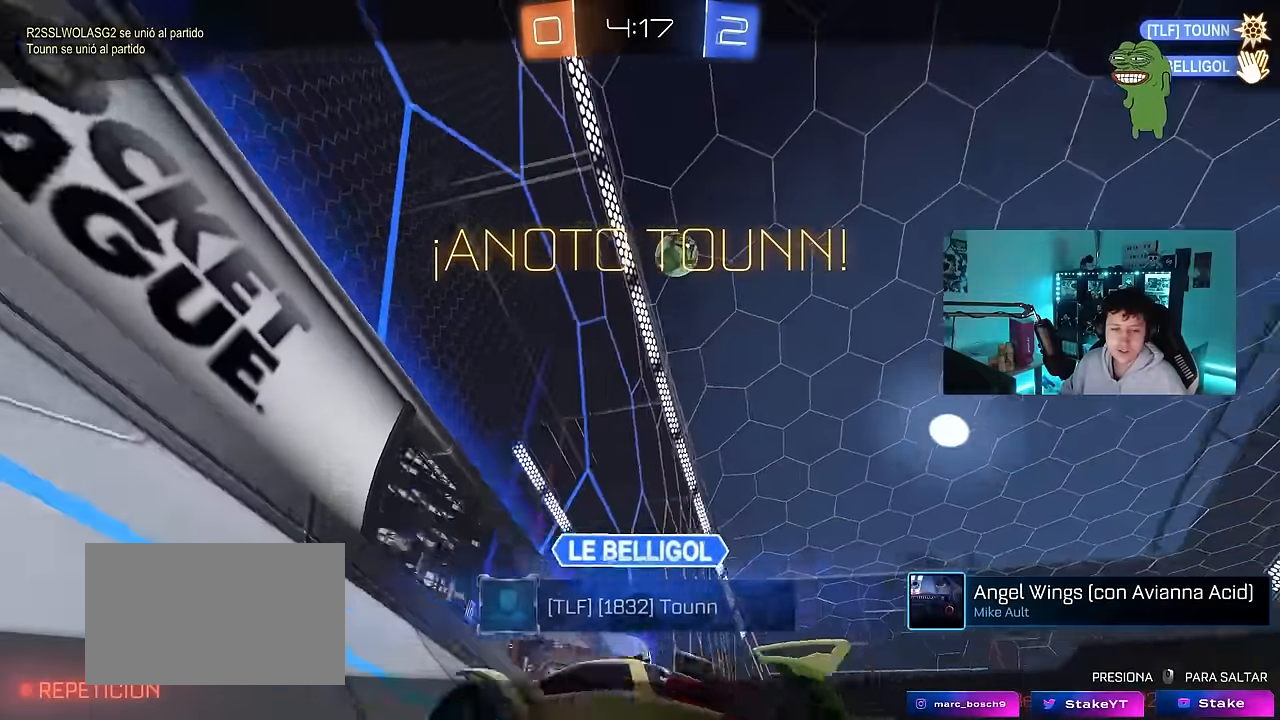
{"keys": [], "mouse": [], "events": []}
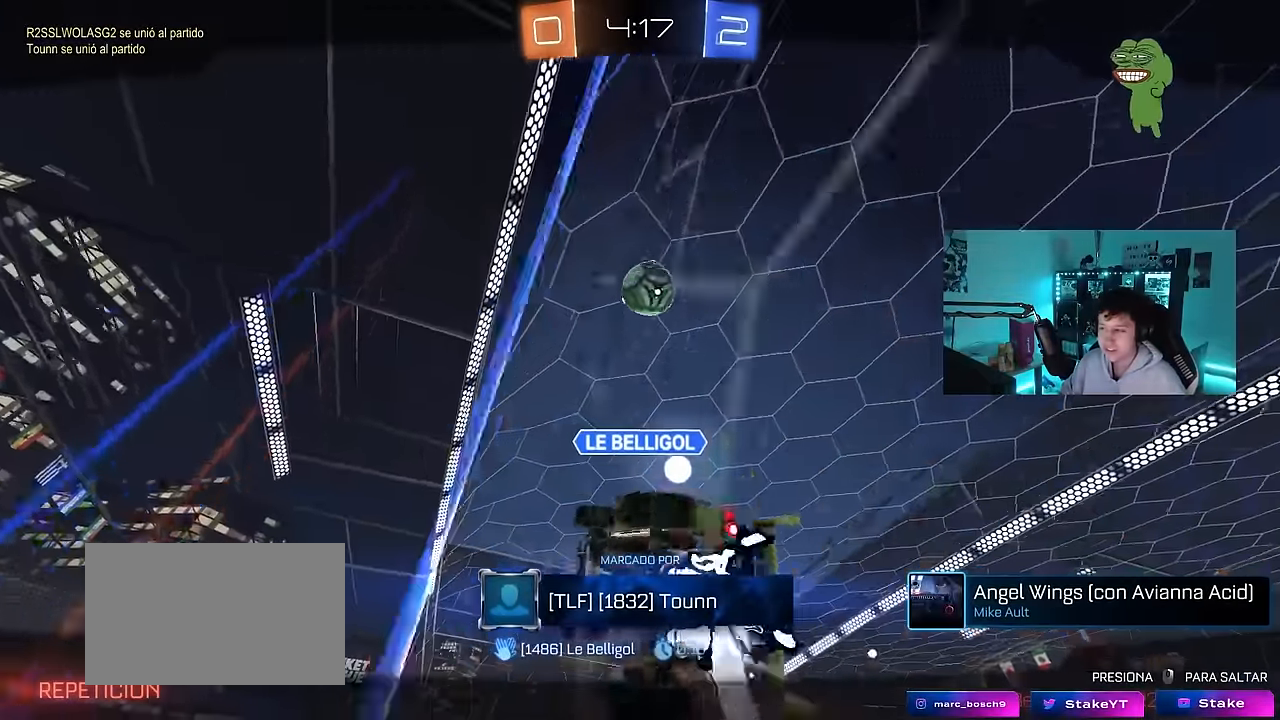
{"keys": [], "mouse": [], "events": [[34, "mouse_right", "down"], [234, "mouse_right", "up"], [317, "mouse_right", "down"], [500, "mouse_right", "up"]]}
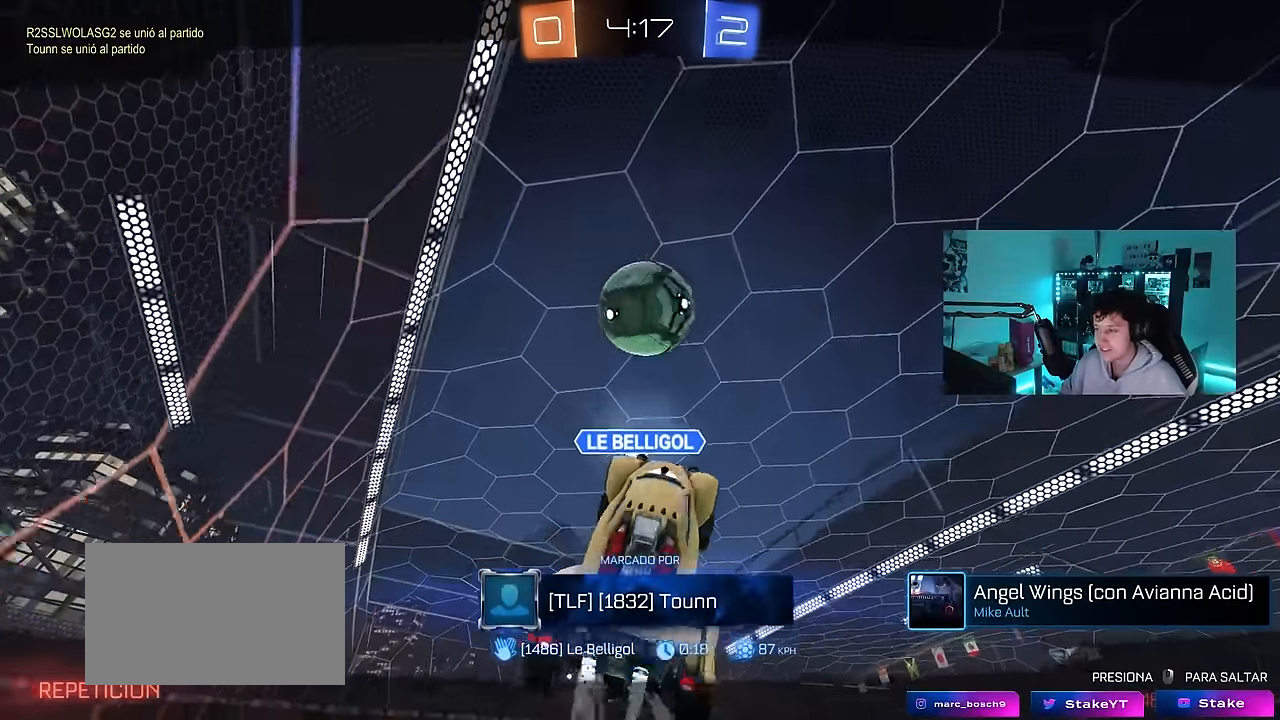
{"keys": [], "mouse": ["right"], "events": [[150, "mouse_right", "down"], [383, "mouse_right", "up"], [467, "mouse_right", "down"]]}
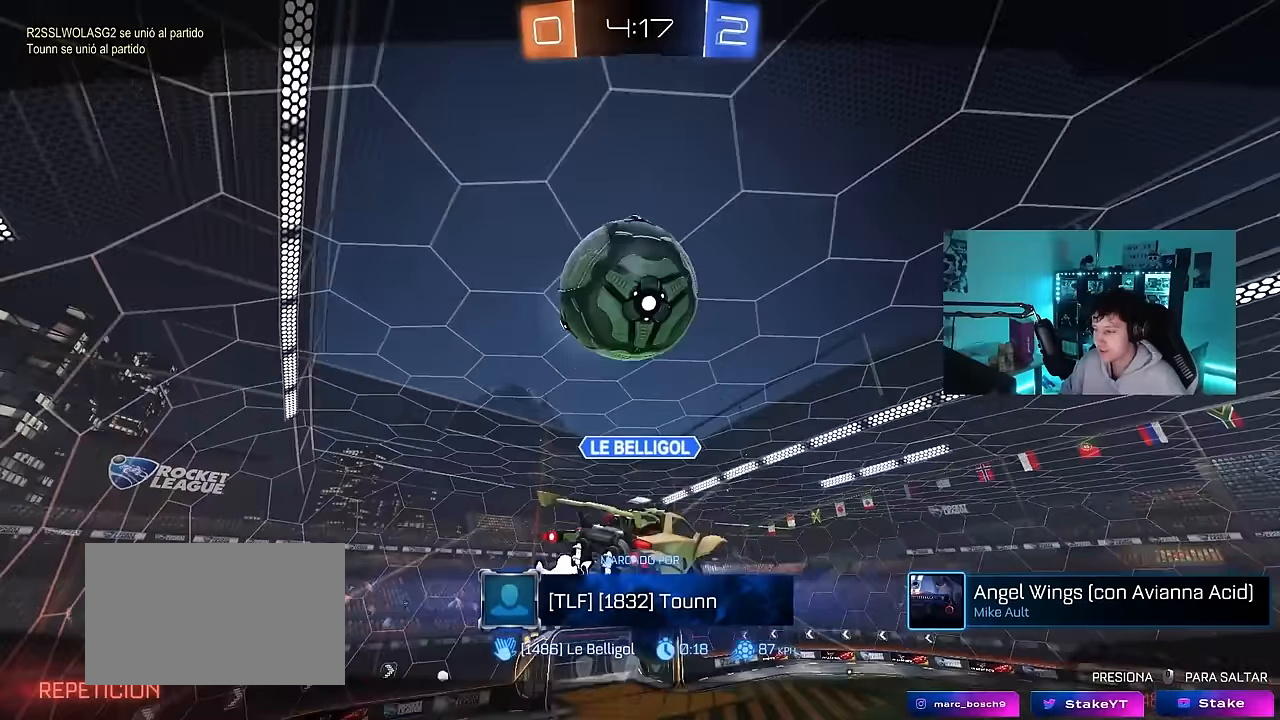
{"keys": [], "mouse": ["right"], "events": [[167, "mouse_right", "up"], [300, "mouse_right", "down"]]}
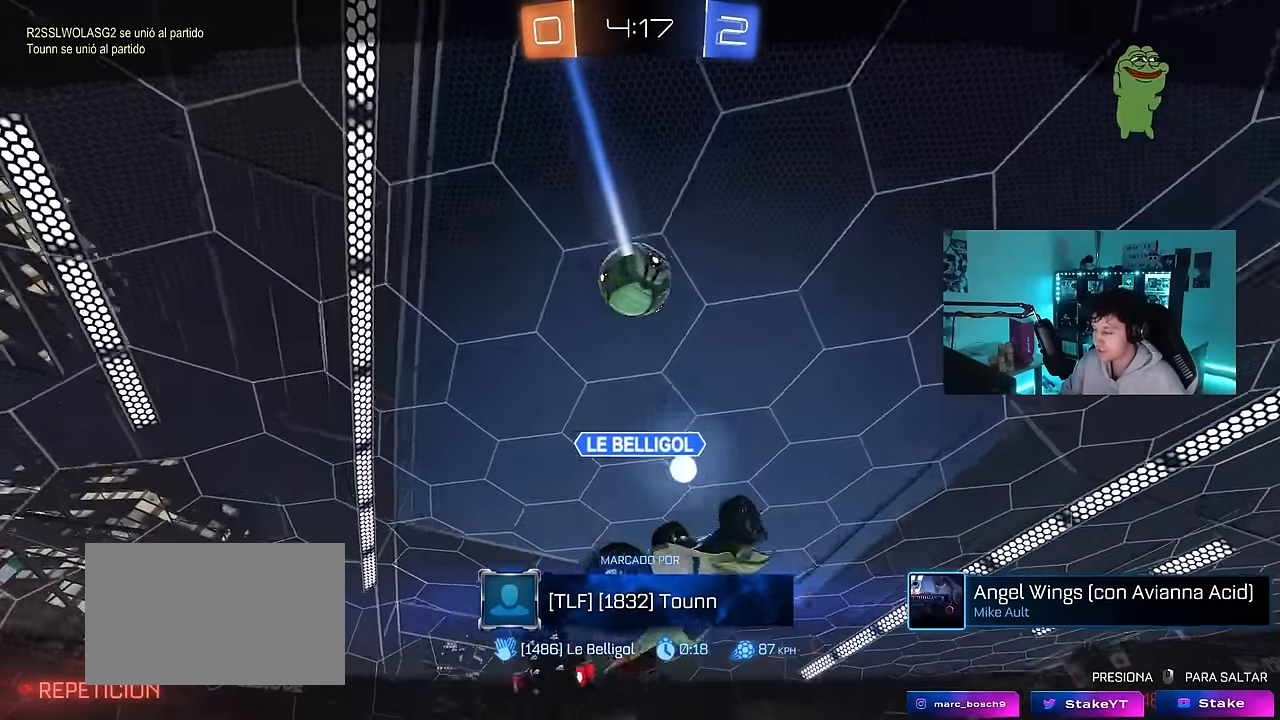
{"keys": [], "mouse": [], "events": [[33, "mouse_right", "up"], [133, "mouse_right", "down"], [317, "mouse_right", "up"]]}
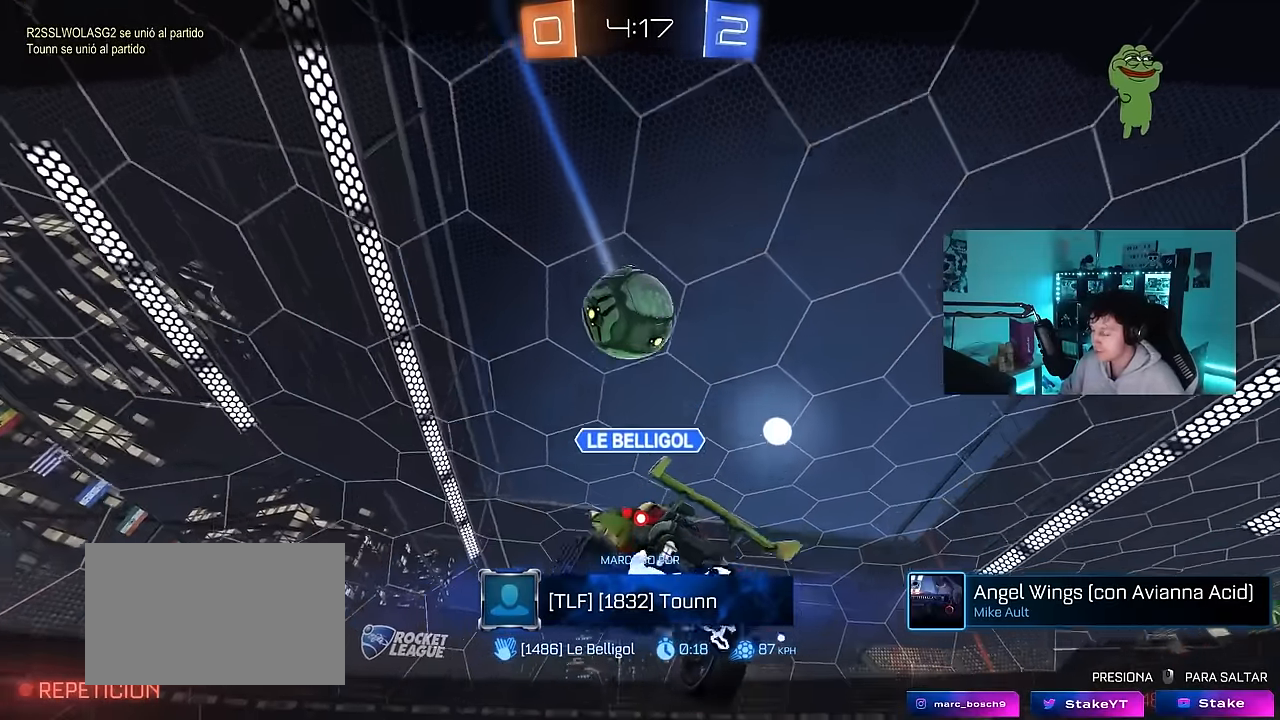
{"keys": [], "mouse": [], "events": []}
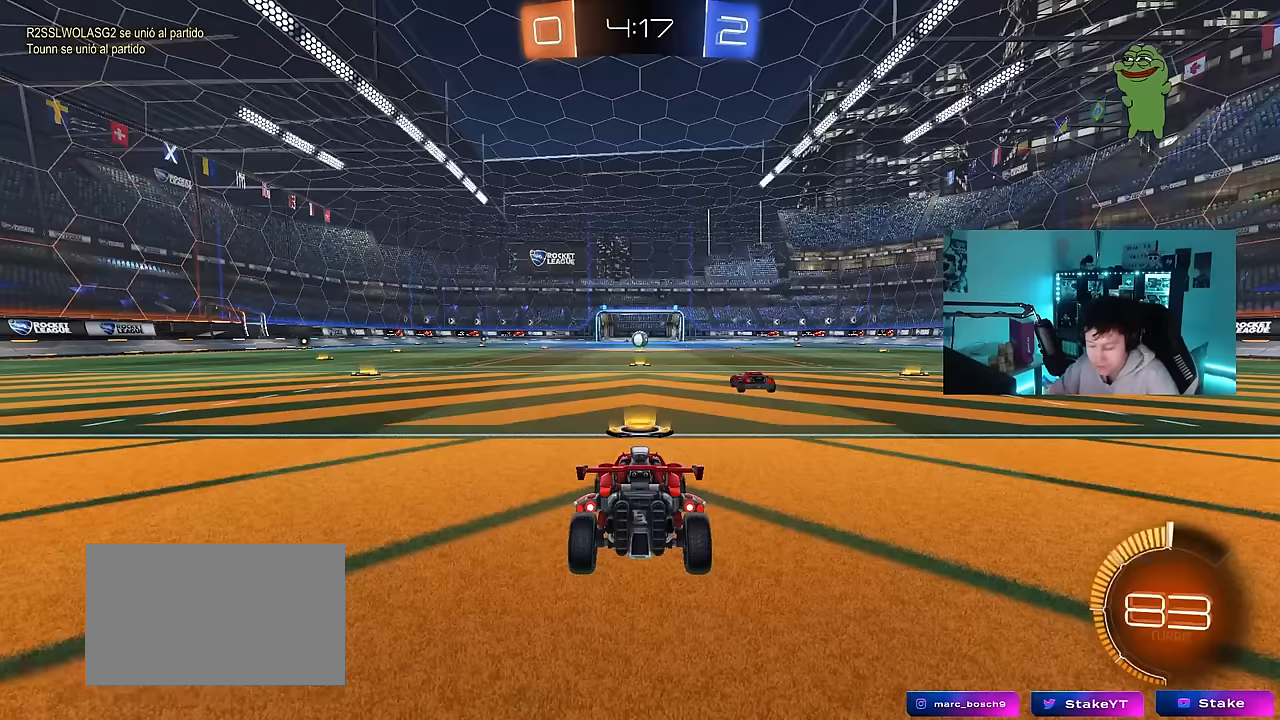
{"keys": [], "mouse": [], "events": []}
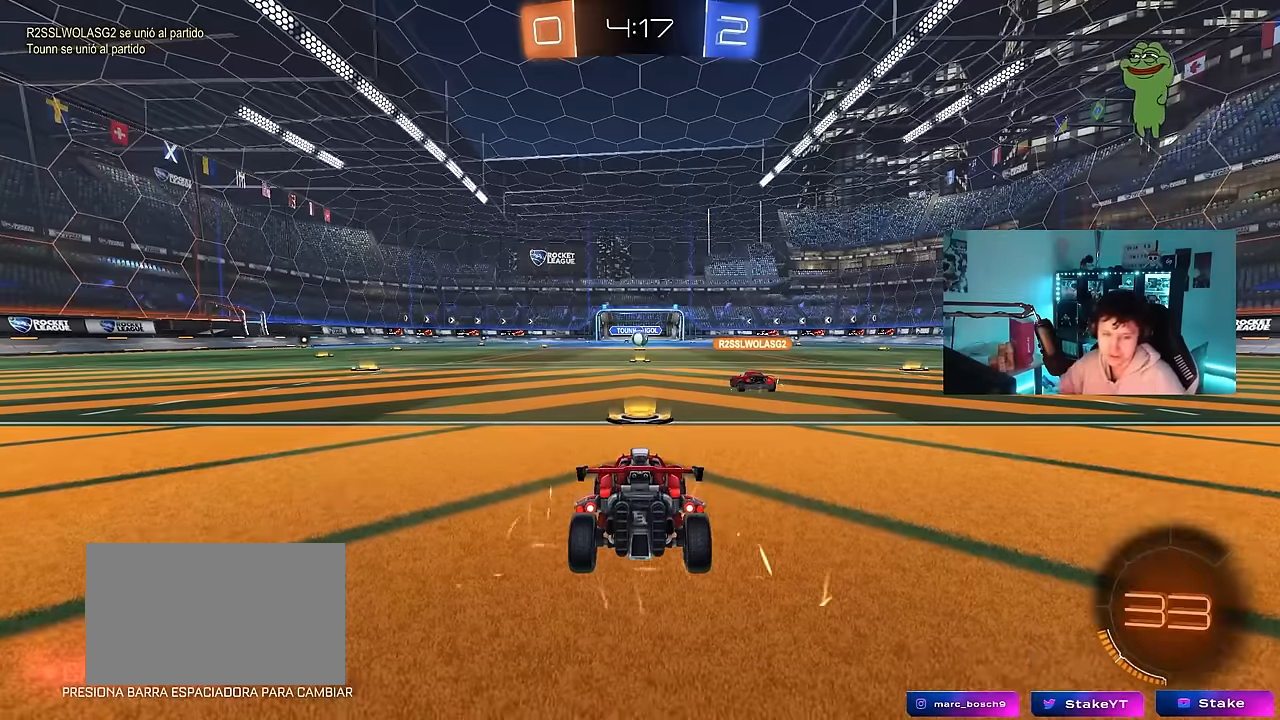
{"keys": [], "mouse": [], "events": []}
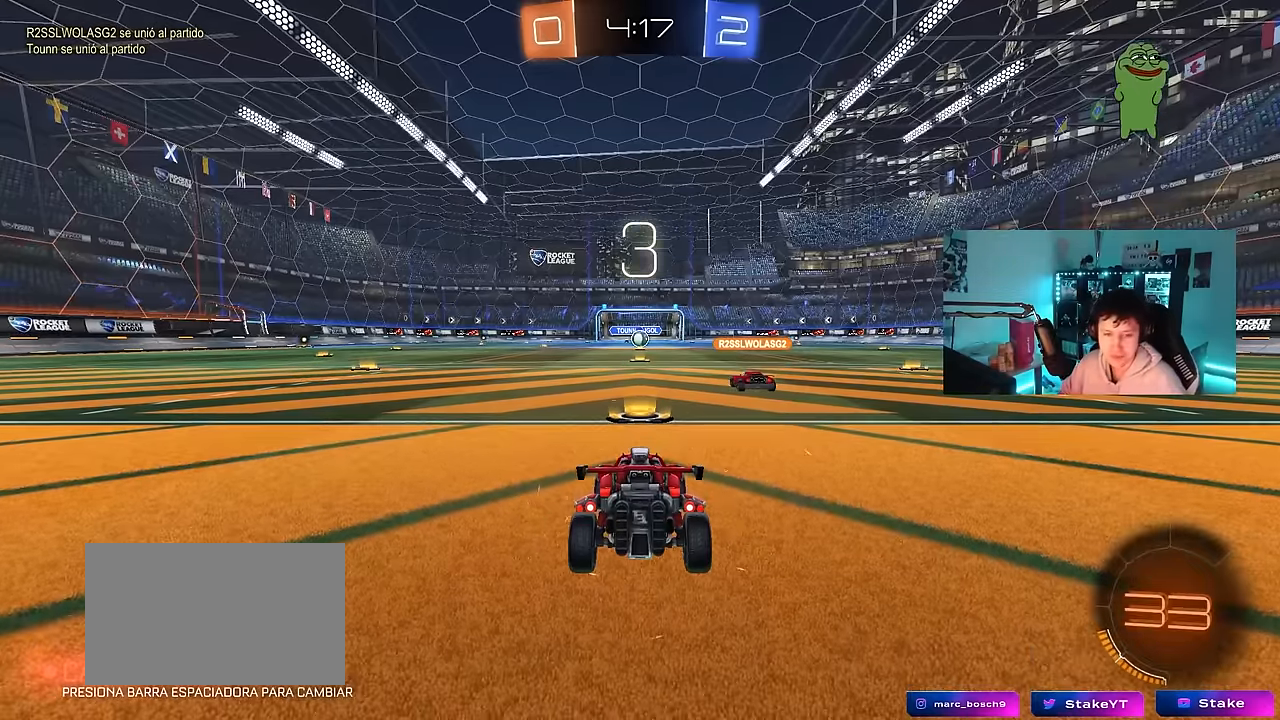
{"keys": [], "mouse": [], "events": []}
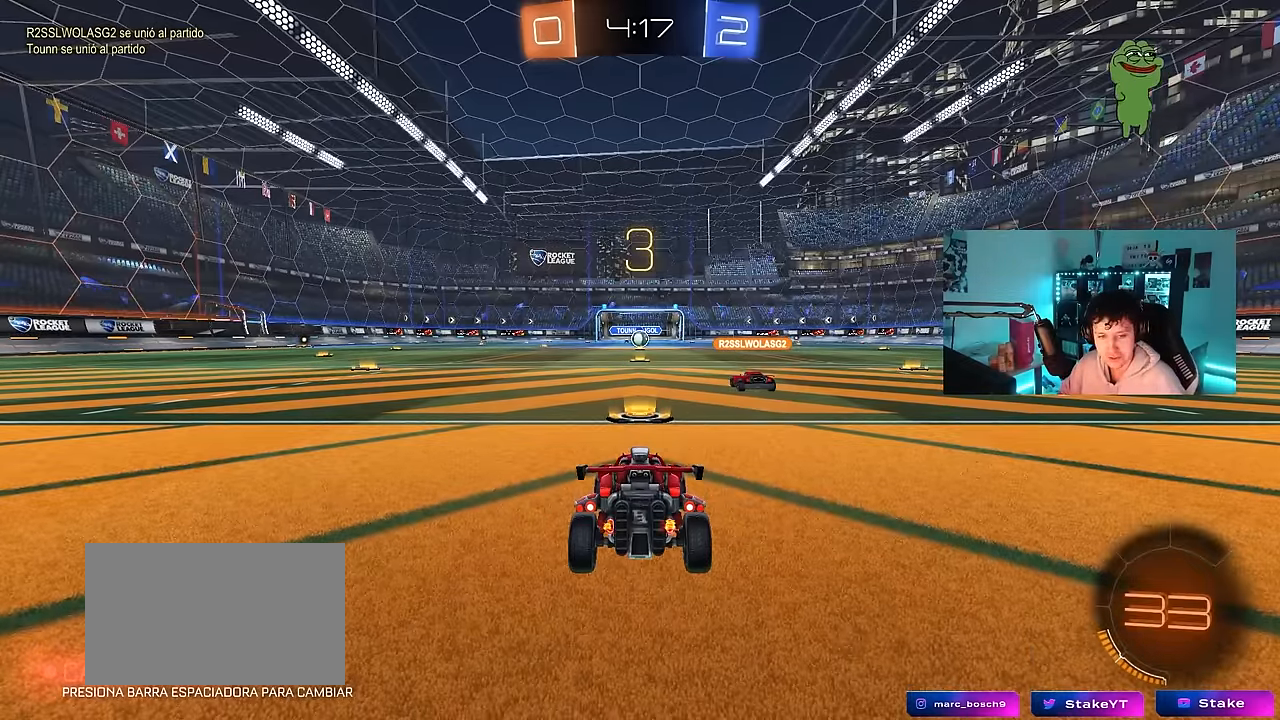
{"keys": [], "mouse": ["wheel"], "events": [[217, "mouse_wheel", "down"], [400, "mouse_wheel", "up"], [483, "mouse_wheel", "down"]]}
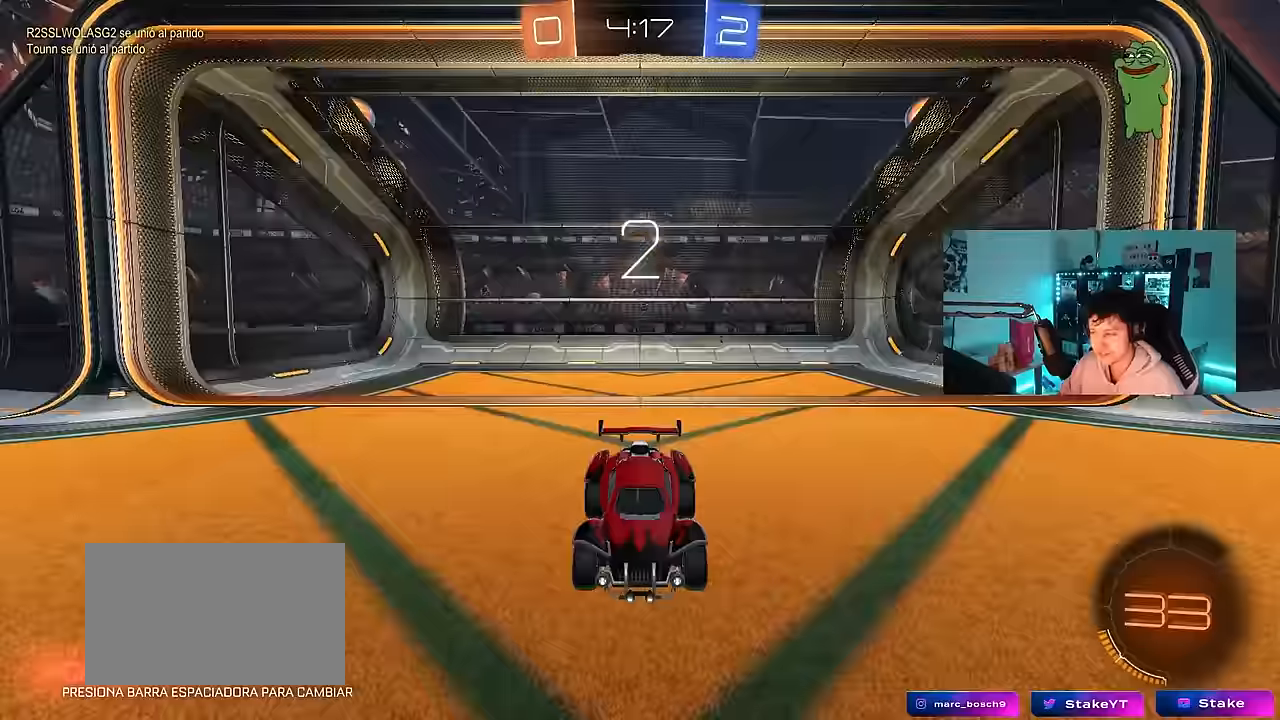
{"keys": ["tab"], "mouse": [], "events": [[133, "tab", "down"], [183, "mouse_wheel", "up"], [267, "mouse_wheel", "down"], [467, "mouse_wheel", "up"]]}
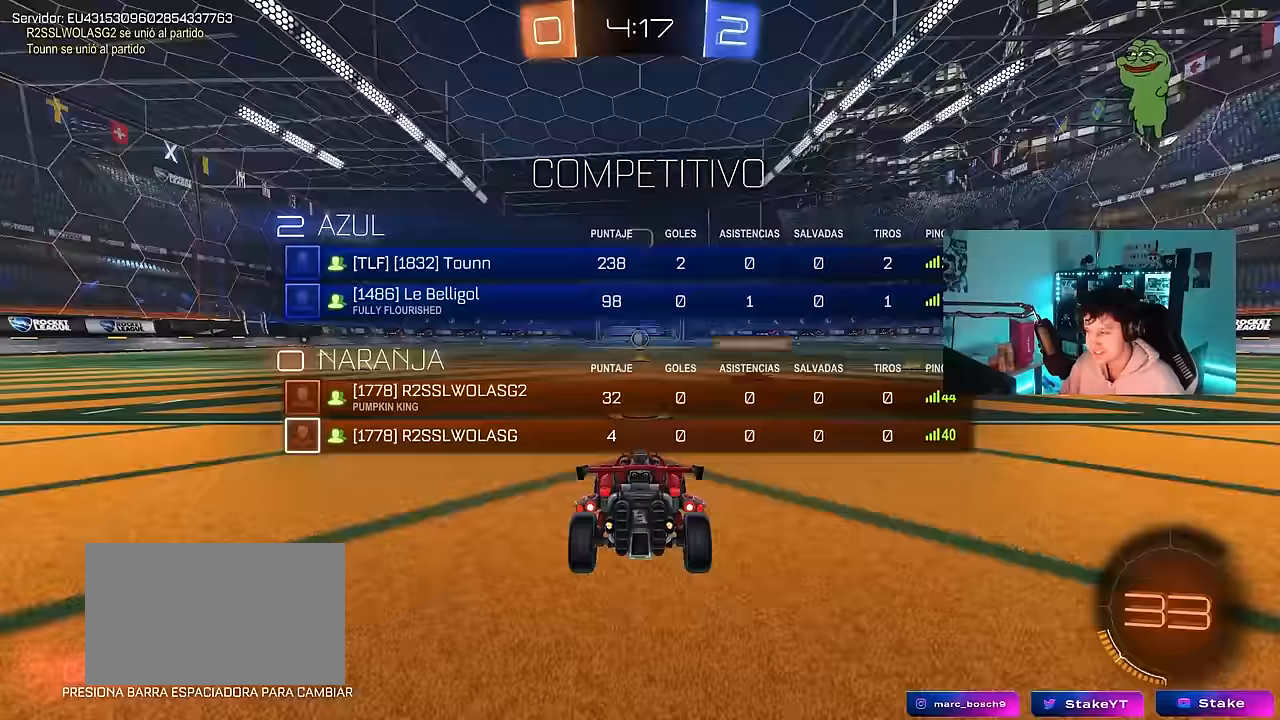
{"keys": ["tab"], "mouse": ["left"], "events": [[50, "mouse_wheel", "down"], [233, "mouse_wheel", "up"], [466, "mouse_left", "down"]]}
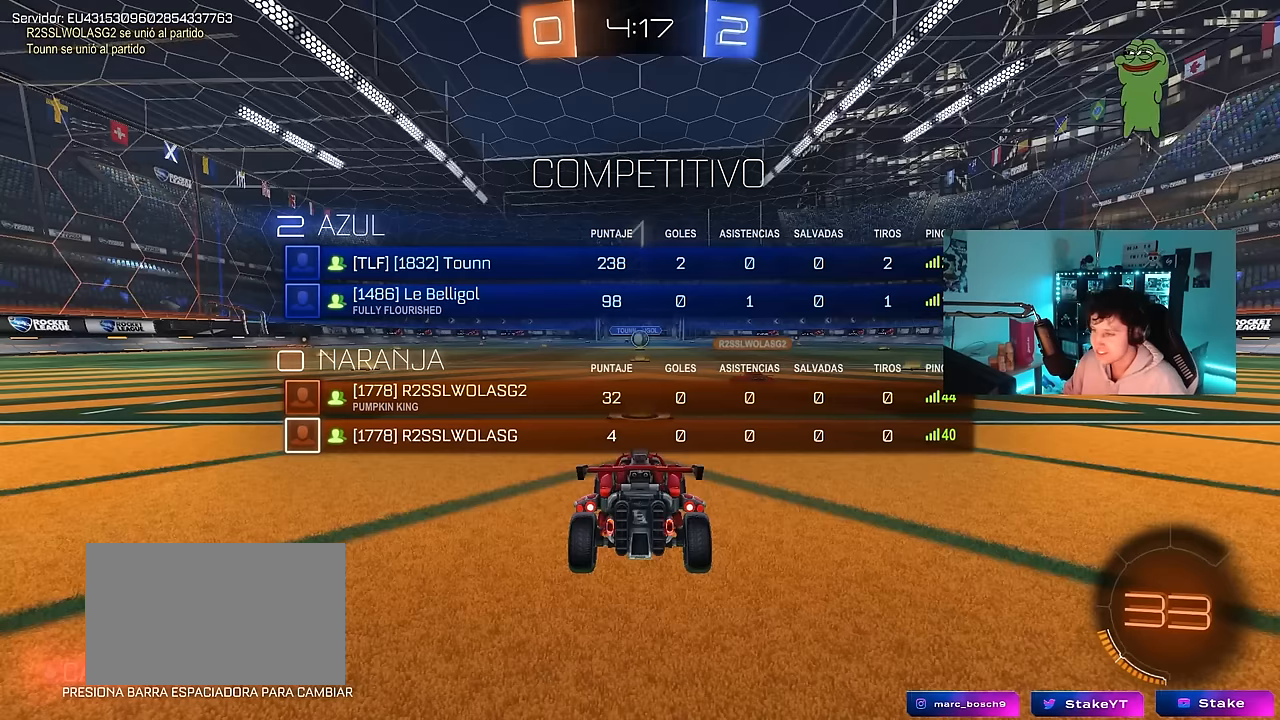
{"keys": ["tab", "w"], "mouse": [], "events": [[116, "mouse_left", "up"], [250, "w", "down"]]}
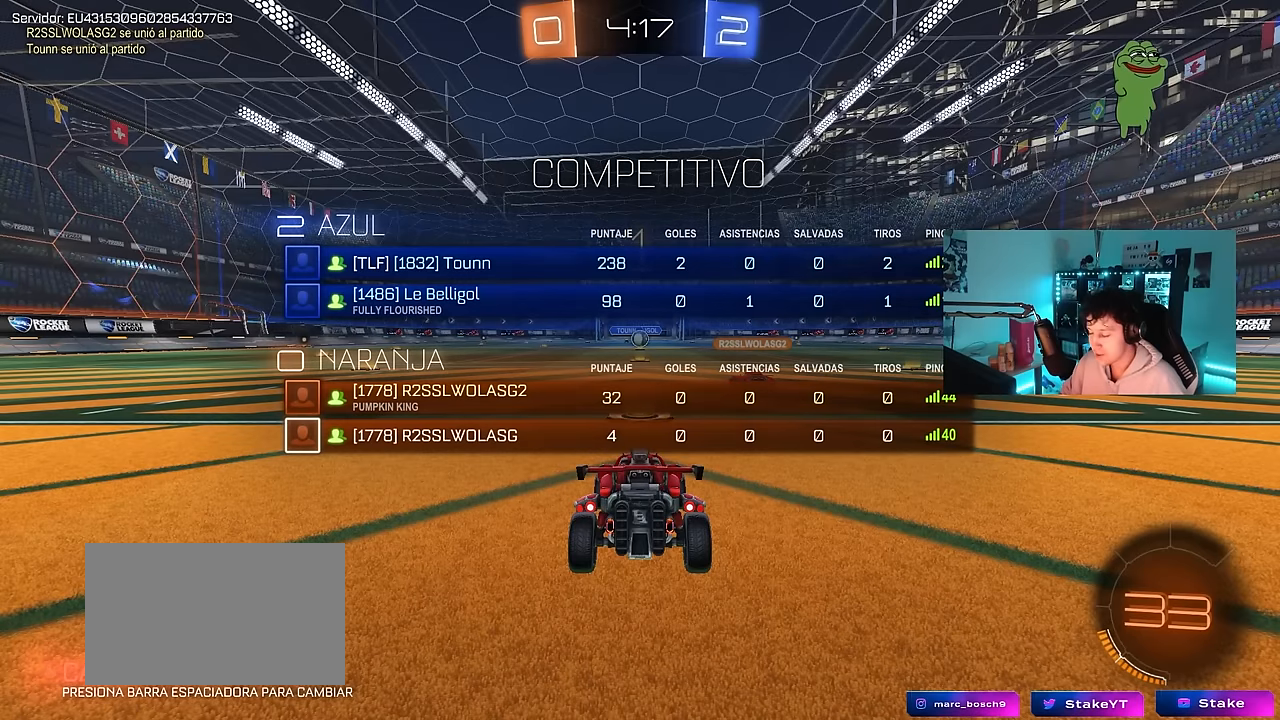
{"keys": ["w"], "mouse": ["left"], "events": [[33, "tab", "up"], [216, "mouse_left", "down"]]}
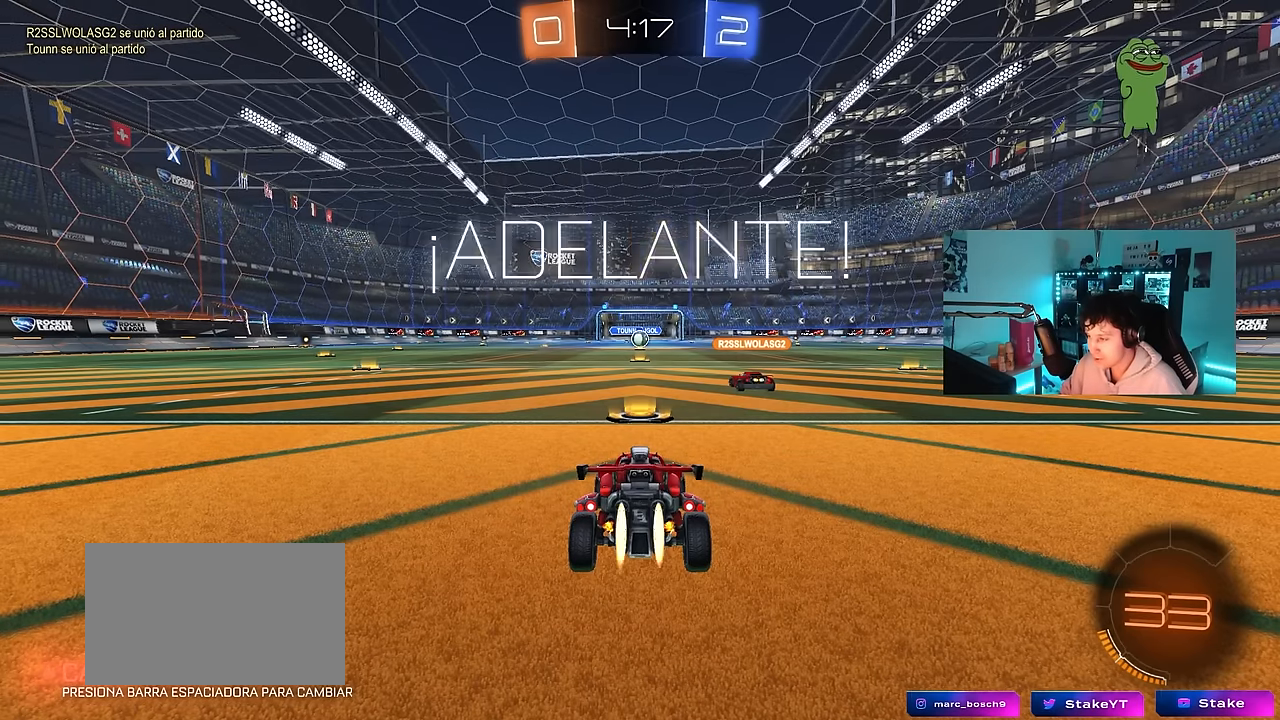
{"keys": ["a", "shift", "w"], "mouse": ["left", "right"], "events": [[333, "d", "down"], [433, "d", "up"], [433, "mouse_right", "down"], [466, "a", "down"], [466, "shift", "down"]]}
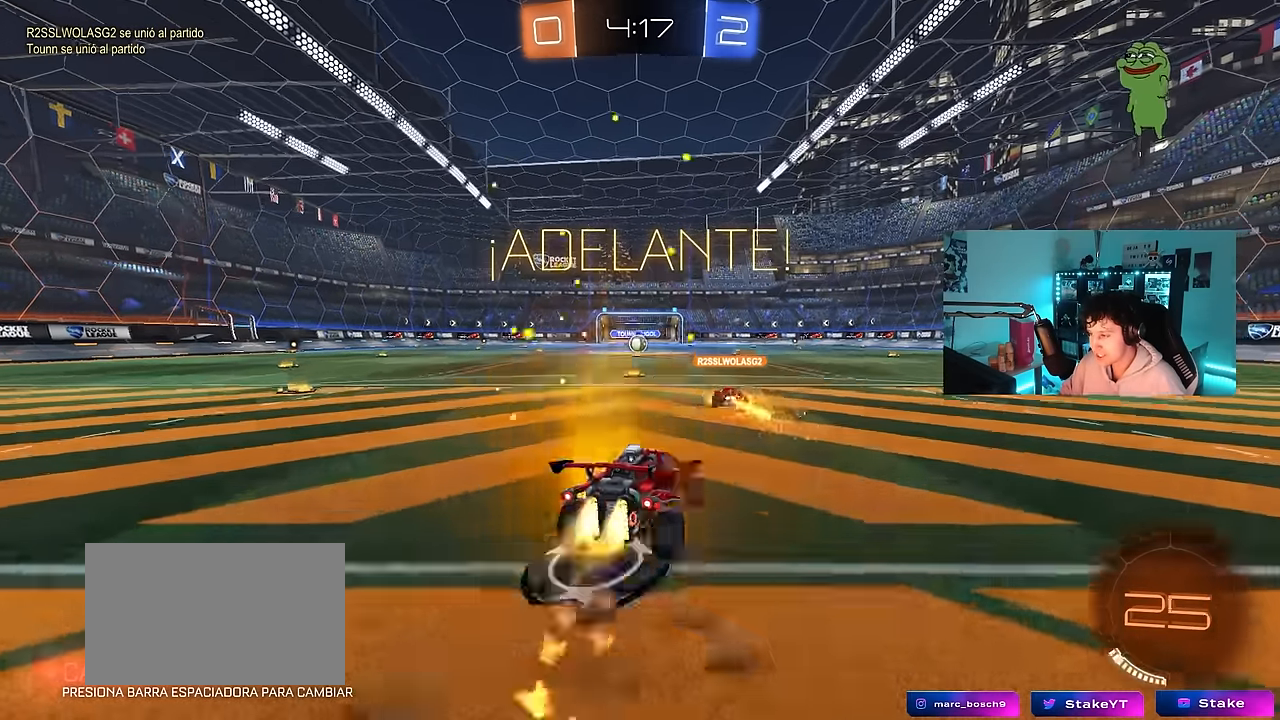
{"keys": ["a", "s", "shift"], "mouse": [], "events": [[66, "w", "up"], [116, "s", "down"], [216, "mouse_left", "up"], [216, "mouse_right", "up"]]}